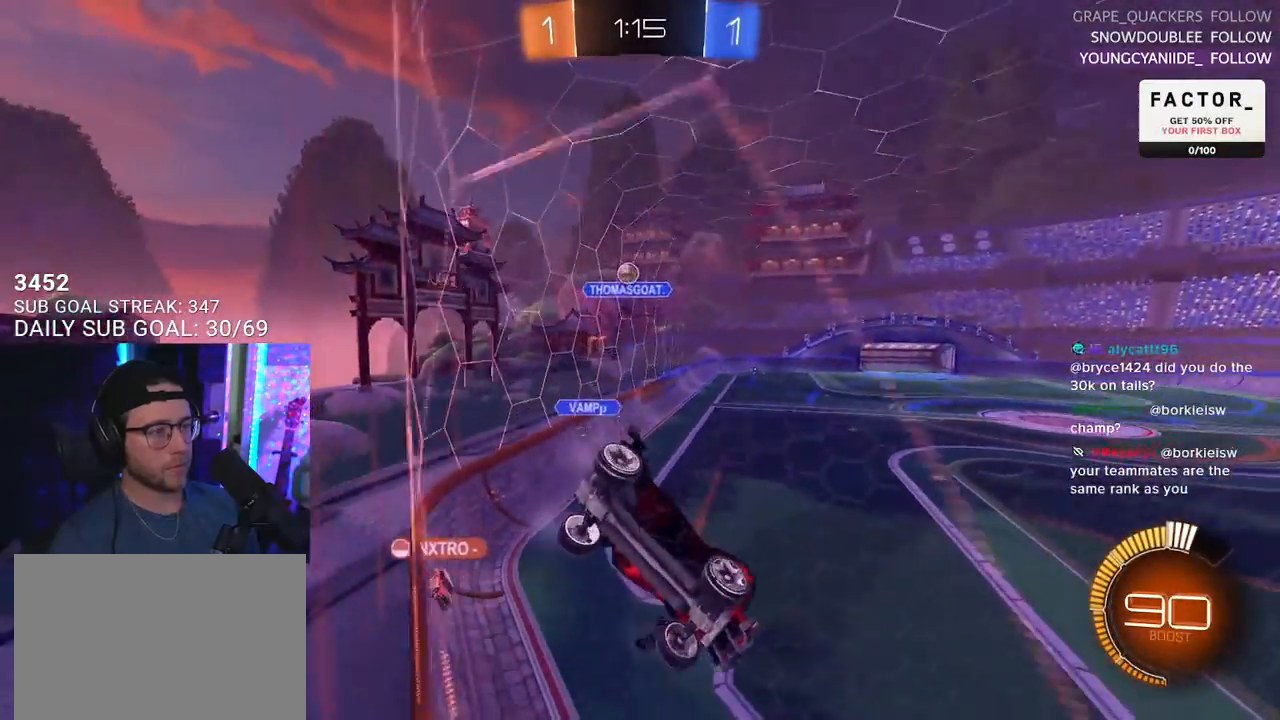
Gameplay with a controller (PlayStation layout); each line is a JSON object with the inputs held at the frame after it. "events" lists button and stick changes between this image and that frame as [ms after this image, input, new state], when the widget could be followed in between. Not read: START.
{"buttons": ["R2"], "left_stick": "left", "right_stick": "center", "events": [[150, "R2", "down"], [217, "L2", "up"], [333, "left_stick", "left"]]}
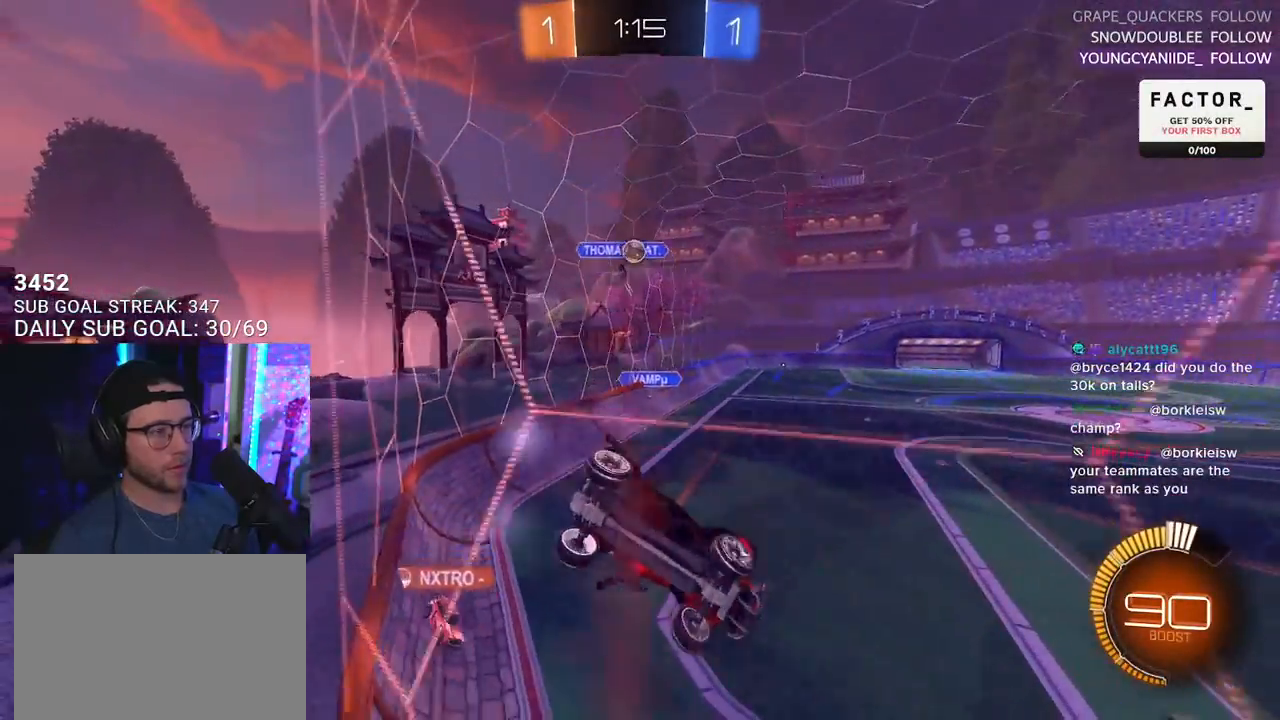
{"buttons": ["R2"], "left_stick": "right", "right_stick": "center", "events": [[200, "L2", "down"], [200, "R2", "up"], [267, "left_stick", "right"], [383, "R2", "down"], [417, "L2", "up"]]}
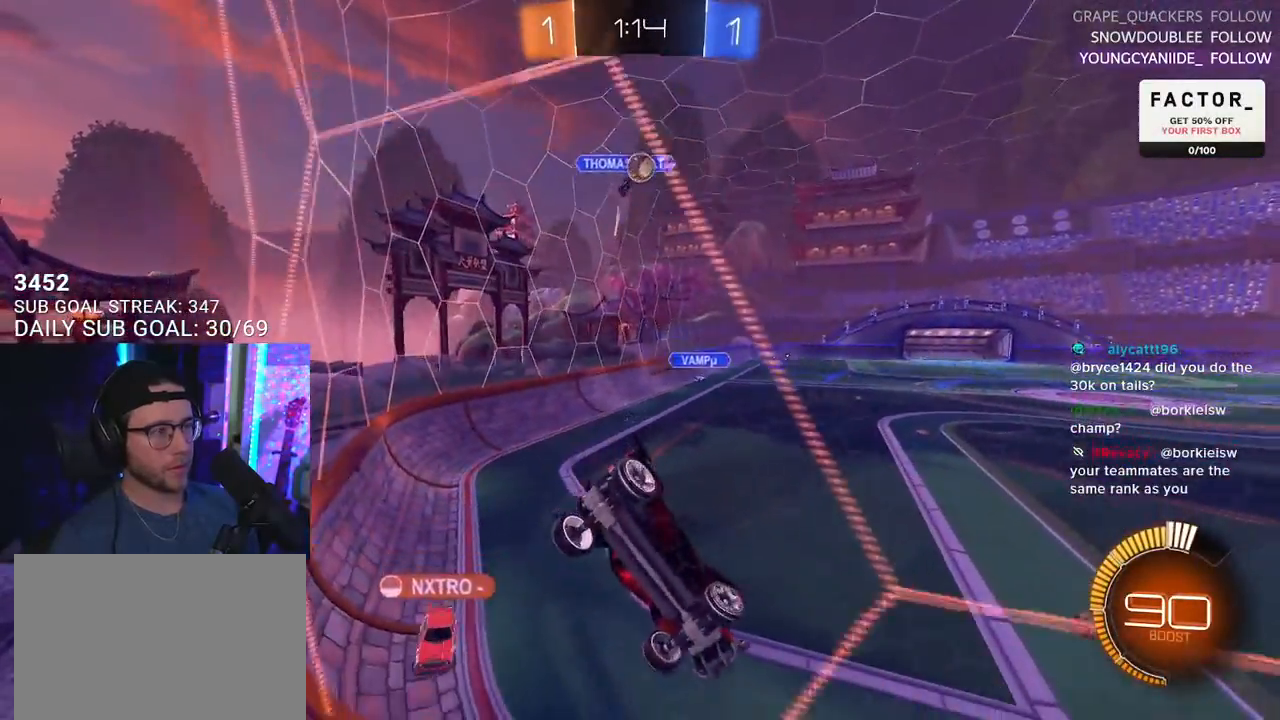
{"buttons": ["R2"], "left_stick": "right", "right_stick": "center", "events": [[233, "SQUARE", "down"], [333, "SQUARE", "up"]]}
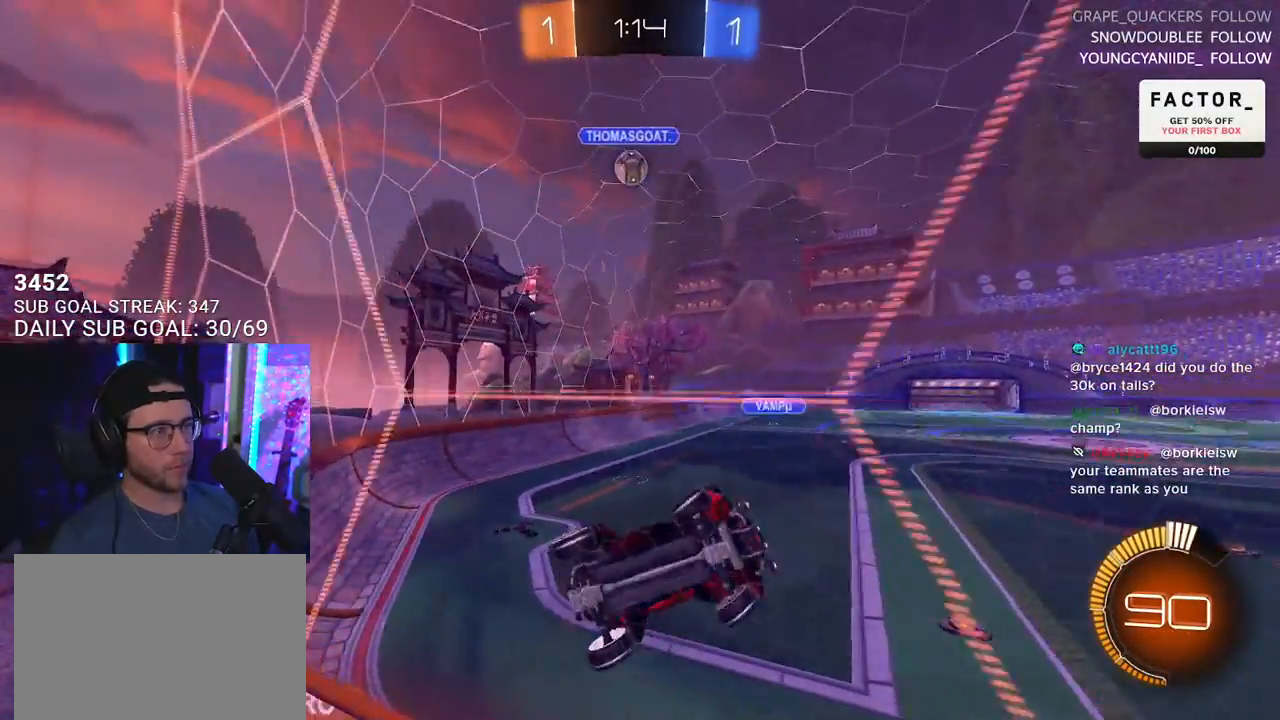
{"buttons": ["CROSS", "R1", "R2", "L3"], "left_stick": "down", "right_stick": "center", "events": [[467, "CROSS", "down"], [467, "L3", "down"], [467, "R1", "down"], [500, "left_stick", "down"]]}
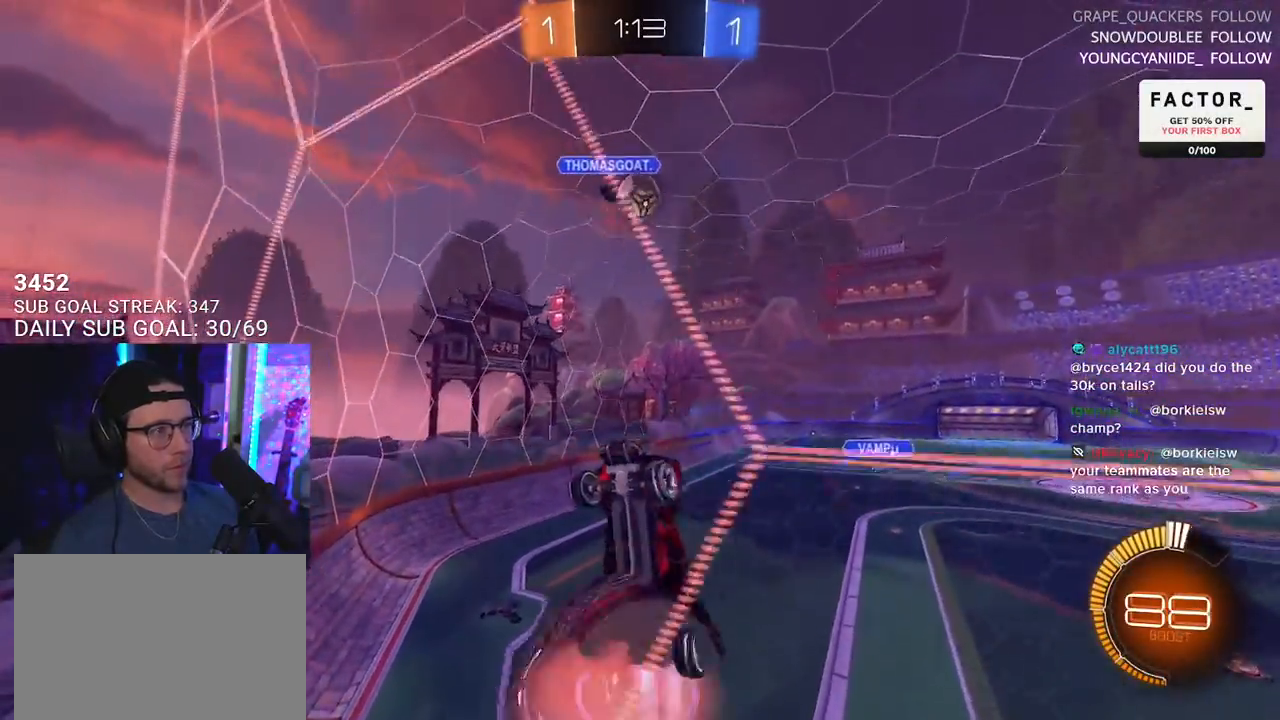
{"buttons": ["CROSS", "R1", "R2"], "left_stick": "up-right", "right_stick": "center", "events": [[67, "left_stick", "down-left"], [250, "CROSS", "up"], [417, "L3", "up"], [417, "left_stick", "up-right"], [500, "CROSS", "down"]]}
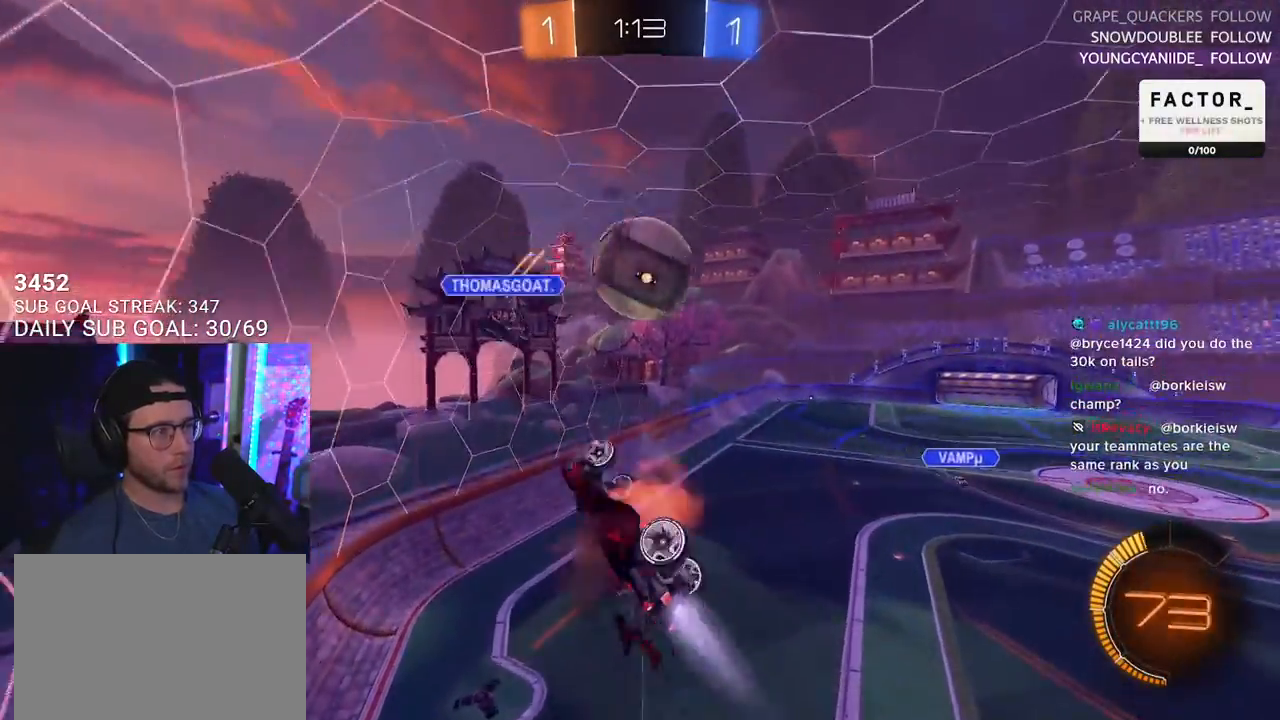
{"buttons": ["R1", "R2", "L3"], "left_stick": "down", "right_stick": "center", "events": [[33, "L3", "down"], [33, "SQUARE", "down"], [83, "SQUARE", "up"], [100, "left_stick", "right"], [167, "CROSS", "up"], [300, "left_stick", "down-right"], [483, "left_stick", "down"]]}
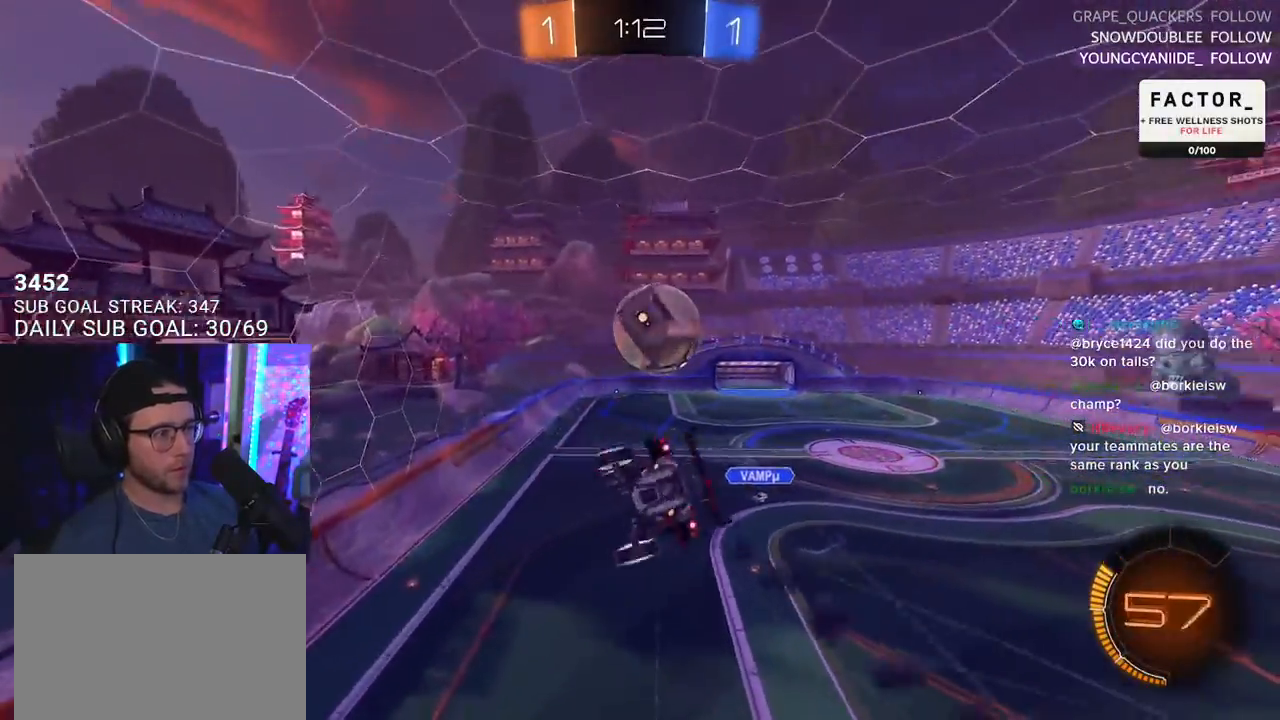
{"buttons": ["R1", "R2", "L3"], "left_stick": "down-right", "right_stick": "center", "events": [[233, "left_stick", "left"], [317, "left_stick", "up"], [433, "left_stick", "down-right"]]}
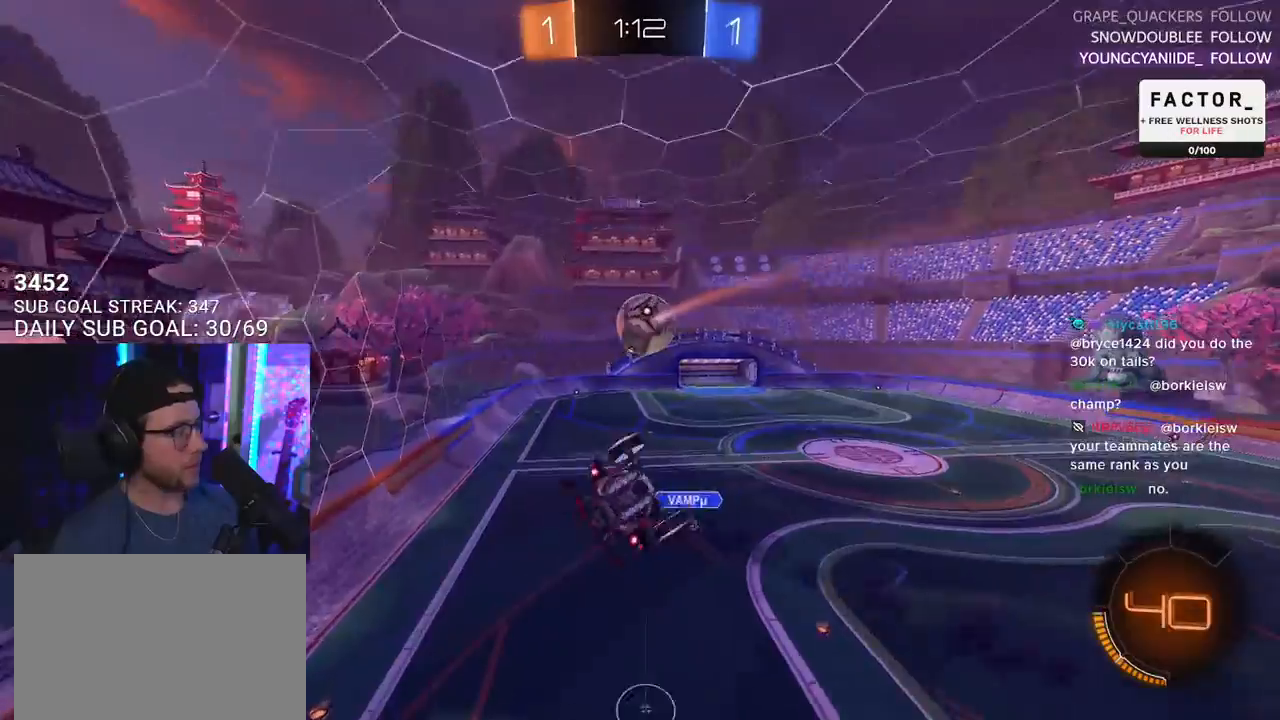
{"buttons": ["R2"], "left_stick": "center", "right_stick": "center", "events": [[233, "L3", "up"], [283, "left_stick", "center"], [333, "R1", "up"]]}
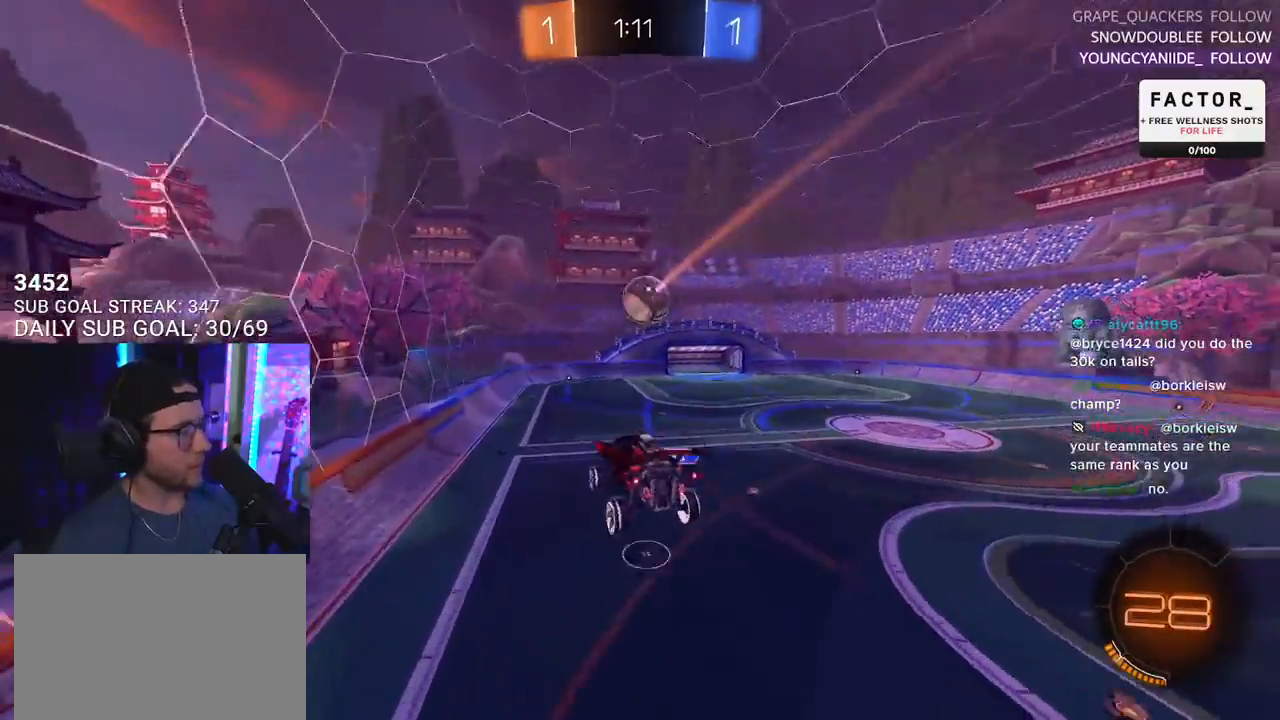
{"buttons": ["R2"], "left_stick": "center", "right_stick": "center", "events": [[150, "left_stick", "up-left"], [283, "left_stick", "center"]]}
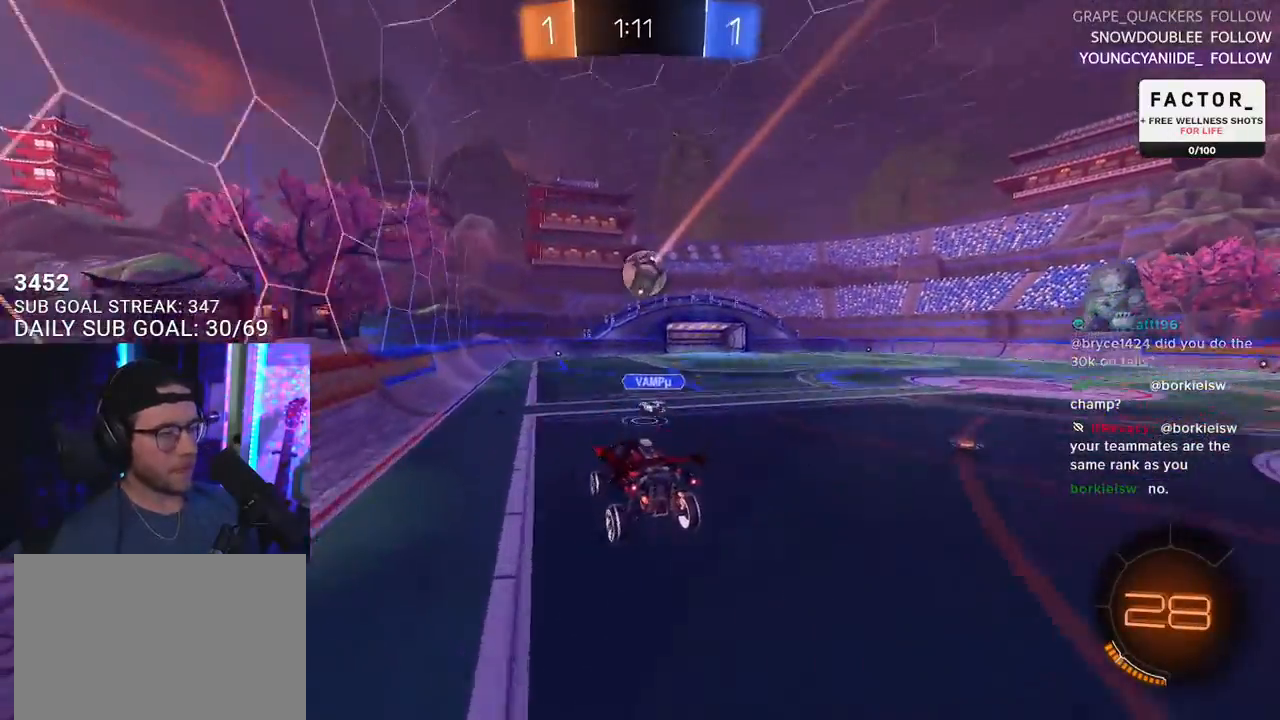
{"buttons": ["R1", "R2"], "left_stick": "right", "right_stick": "center", "events": [[283, "left_stick", "left"], [317, "R1", "down"], [333, "left_stick", "center"], [467, "left_stick", "right"]]}
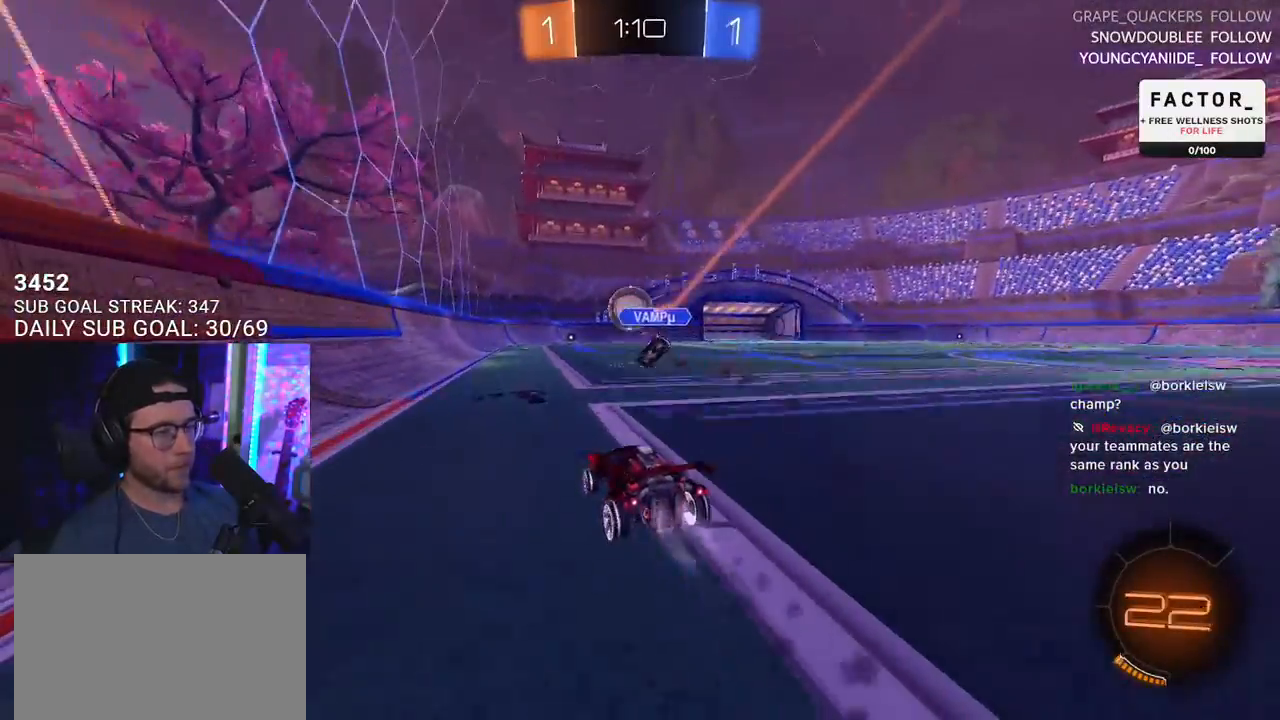
{"buttons": ["R2"], "left_stick": "center", "right_stick": "center", "events": [[100, "left_stick", "center"], [200, "left_stick", "left"], [267, "R1", "up"], [283, "left_stick", "center"]]}
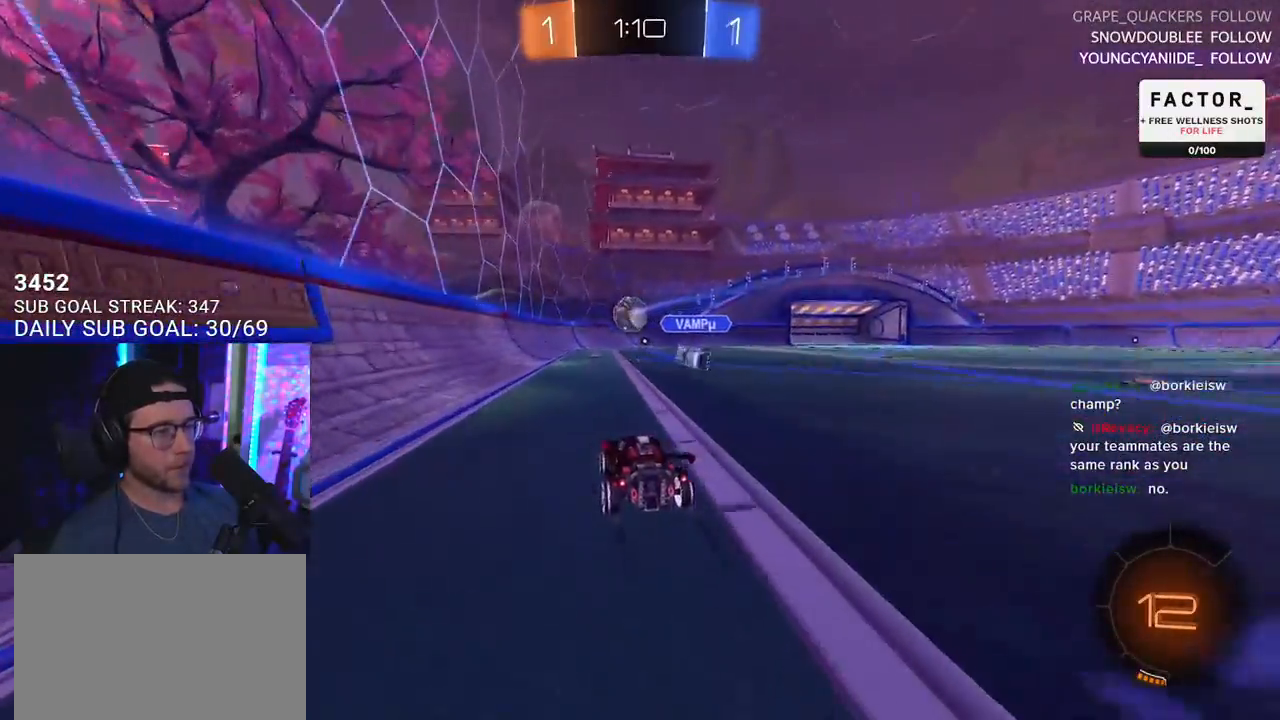
{"buttons": ["R2"], "left_stick": "center", "right_stick": "center", "events": []}
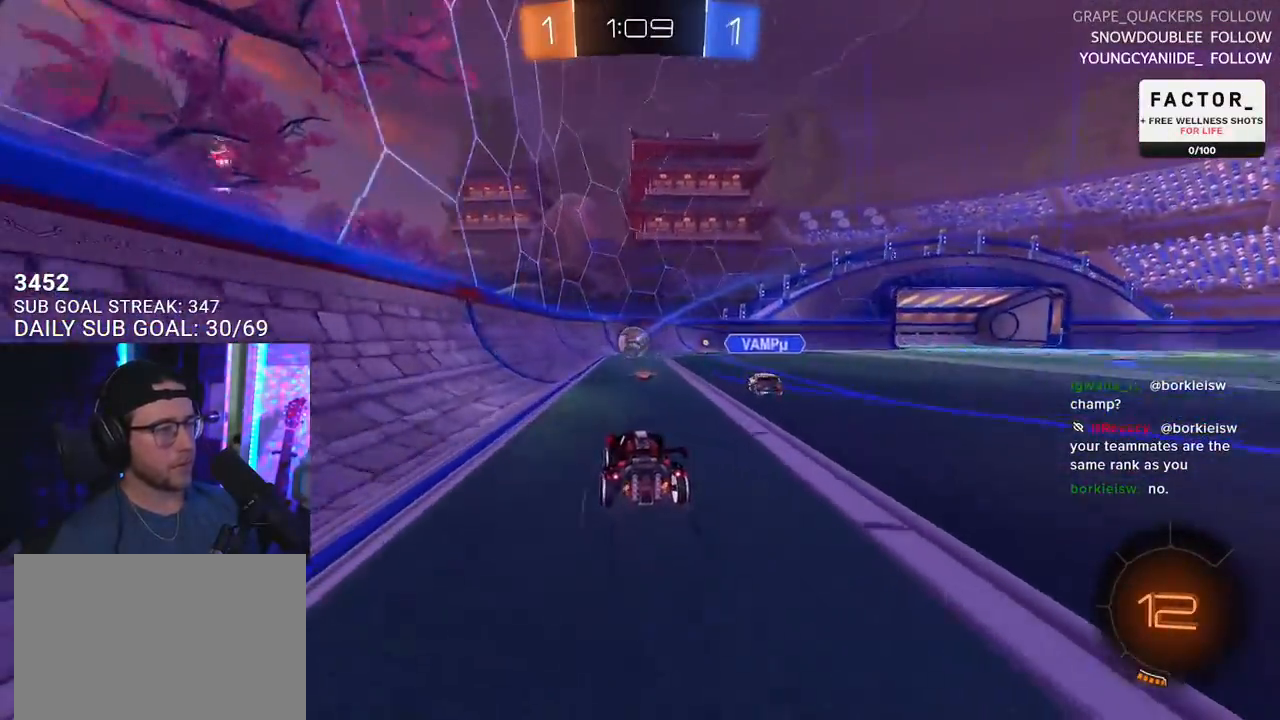
{"buttons": ["R2"], "left_stick": "center", "right_stick": "center", "events": []}
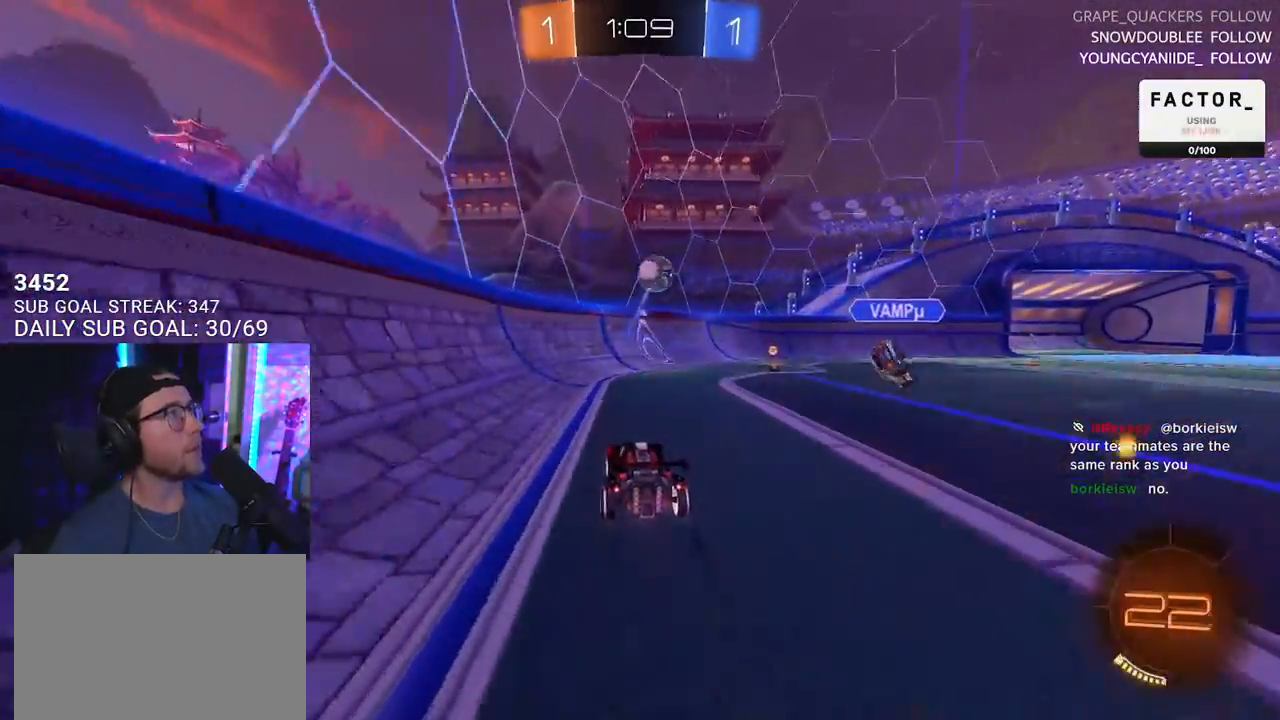
{"buttons": ["TRIANGLE", "R2"], "left_stick": "right", "right_stick": "center", "events": [[450, "left_stick", "right"], [467, "TRIANGLE", "down"]]}
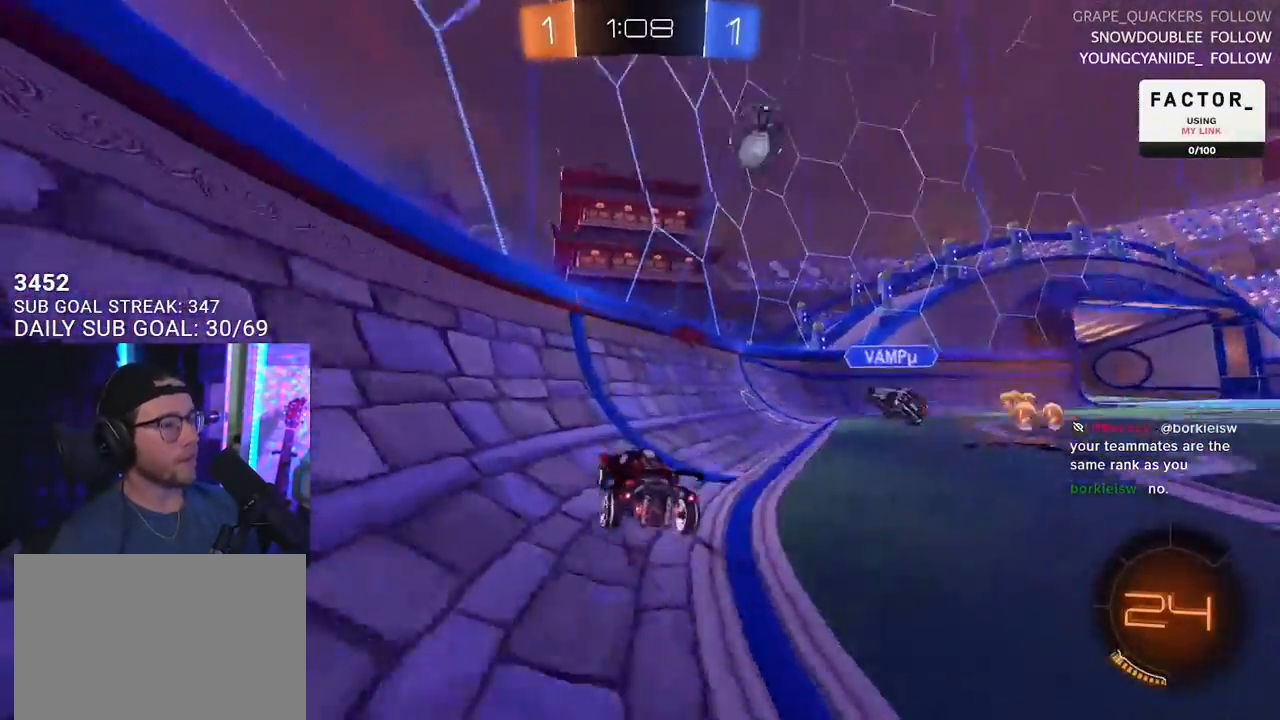
{"buttons": ["R1", "R2"], "left_stick": "up-right", "right_stick": "center", "events": [[17, "R1", "down"], [17, "TRIANGLE", "up"], [117, "left_stick", "center"], [350, "left_stick", "up-right"]]}
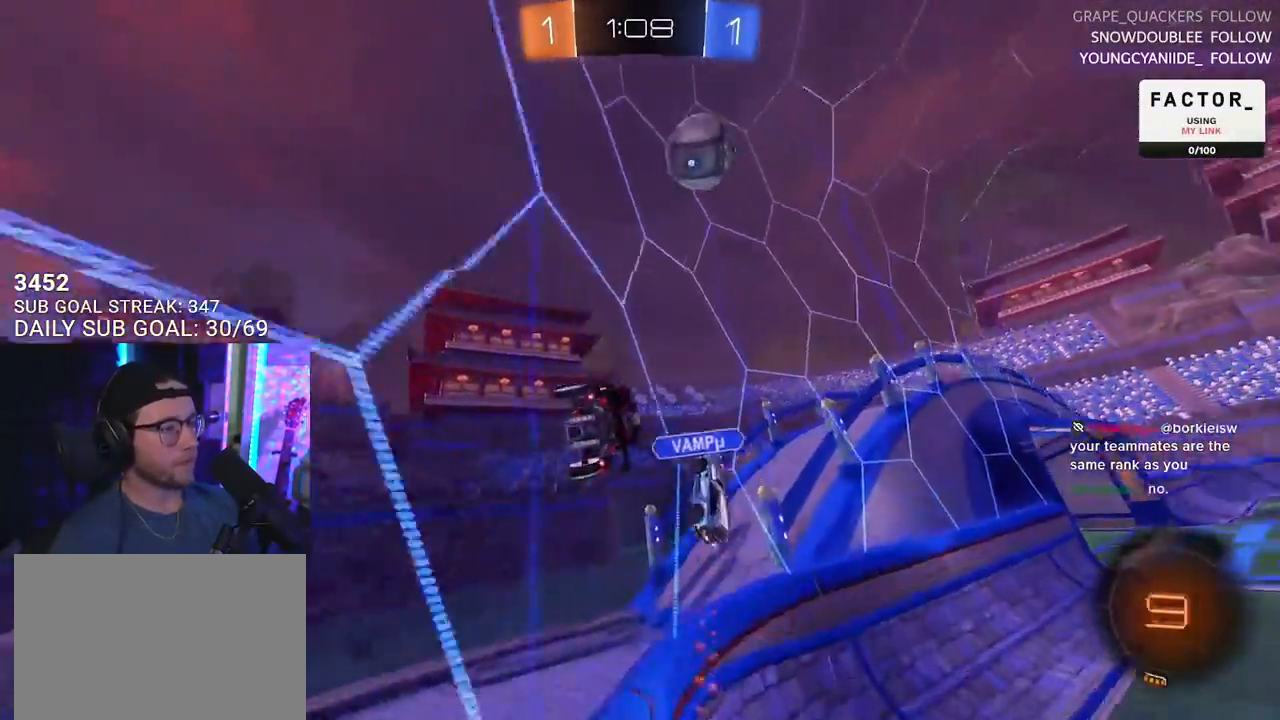
{"buttons": ["R2"], "left_stick": "right", "right_stick": "center", "events": [[167, "left_stick", "left"], [333, "left_stick", "right"], [433, "R1", "up"]]}
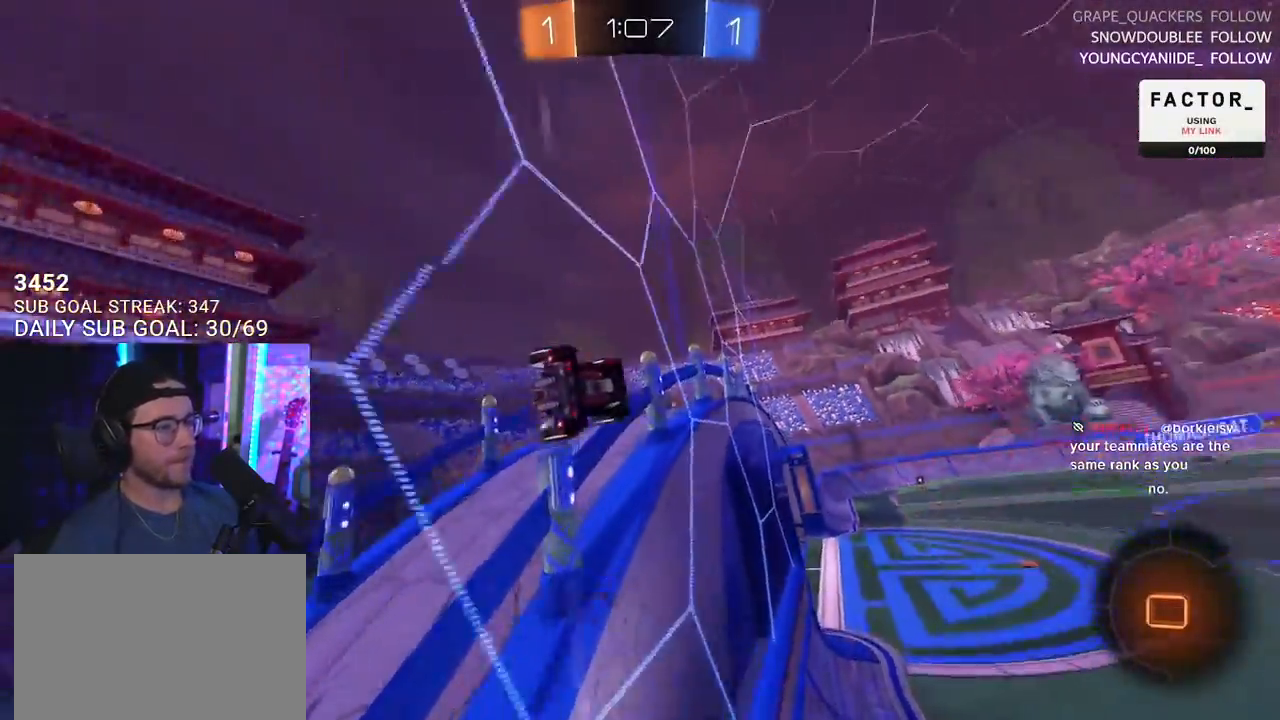
{"buttons": ["CROSS", "L2", "R2"], "left_stick": "down-left", "right_stick": "center", "events": [[117, "TRIANGLE", "down"], [233, "TRIANGLE", "up"], [350, "CROSS", "down"], [367, "left_stick", "down-left"], [400, "L2", "down"]]}
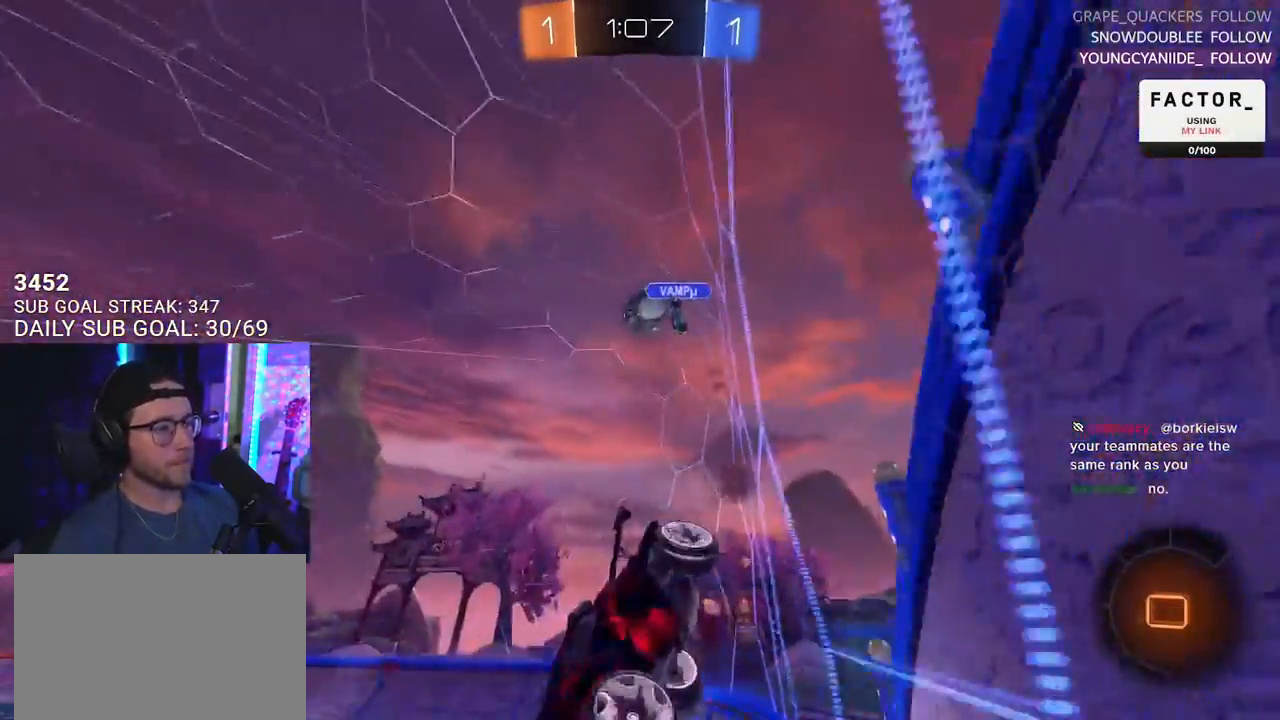
{"buttons": ["CROSS", "R2"], "left_stick": "up-right", "right_stick": "center", "events": [[33, "CROSS", "up"], [167, "L2", "up"], [283, "left_stick", "up"], [400, "CROSS", "down"], [433, "left_stick", "up-right"]]}
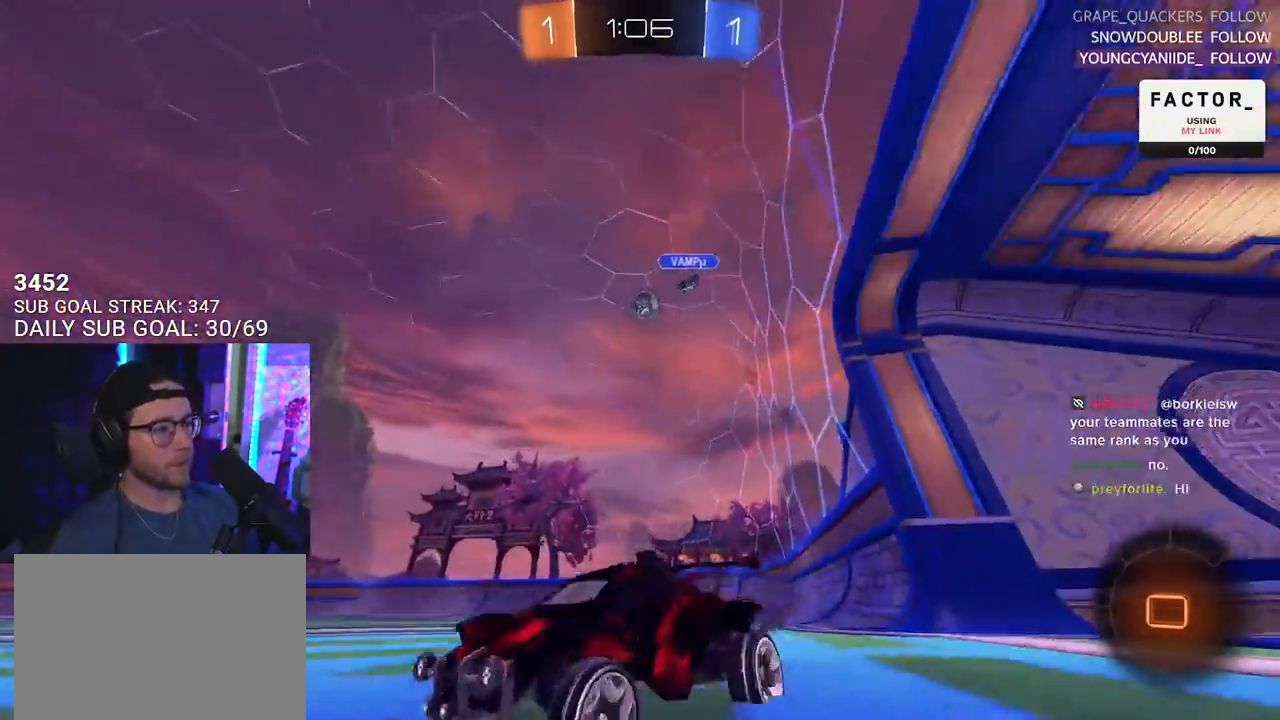
{"buttons": ["R1", "R2"], "left_stick": "up-right", "right_stick": "center", "events": [[33, "CROSS", "up"], [167, "TRIANGLE", "down"], [250, "TRIANGLE", "up"], [433, "R1", "down"]]}
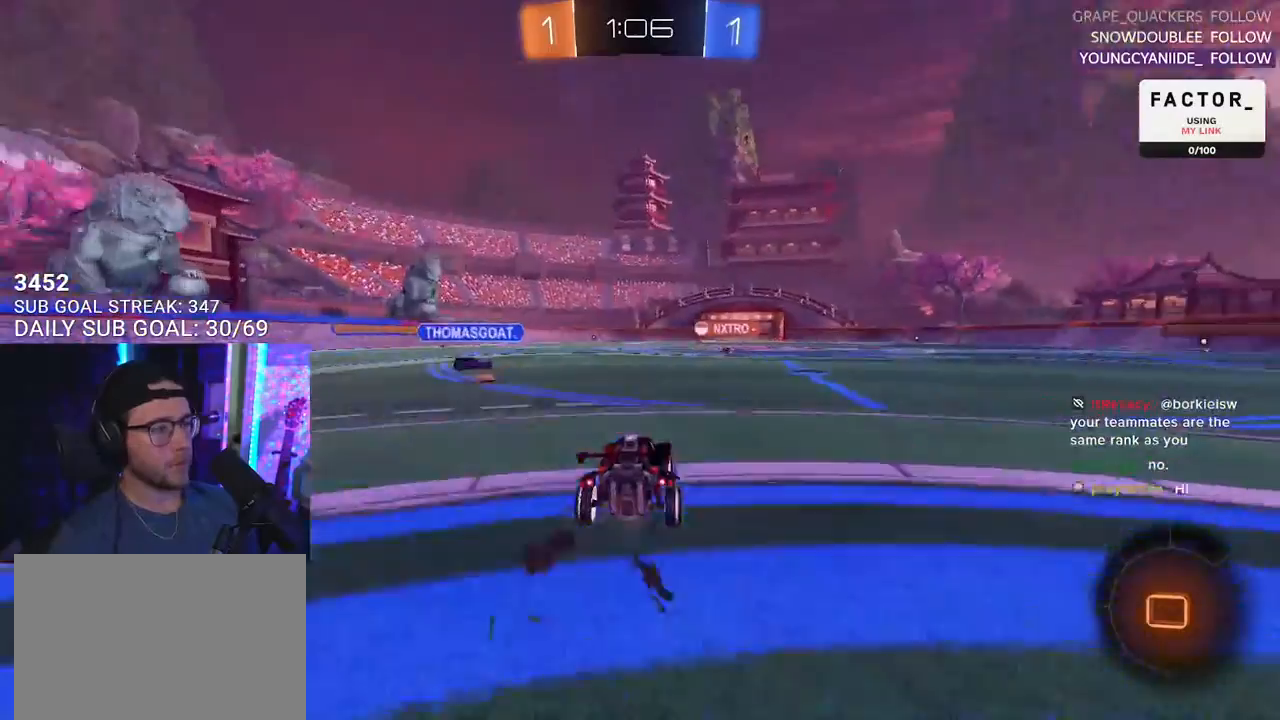
{"buttons": ["L2", "R2"], "left_stick": "down-left", "right_stick": "center", "events": [[167, "CROSS", "down"], [183, "R1", "up"], [267, "CROSS", "up"], [283, "L2", "down"], [283, "left_stick", "up-left"], [317, "CROSS", "down"], [367, "L2", "up"], [367, "left_stick", "down"], [417, "CROSS", "up"], [467, "L2", "down"], [483, "left_stick", "down-left"]]}
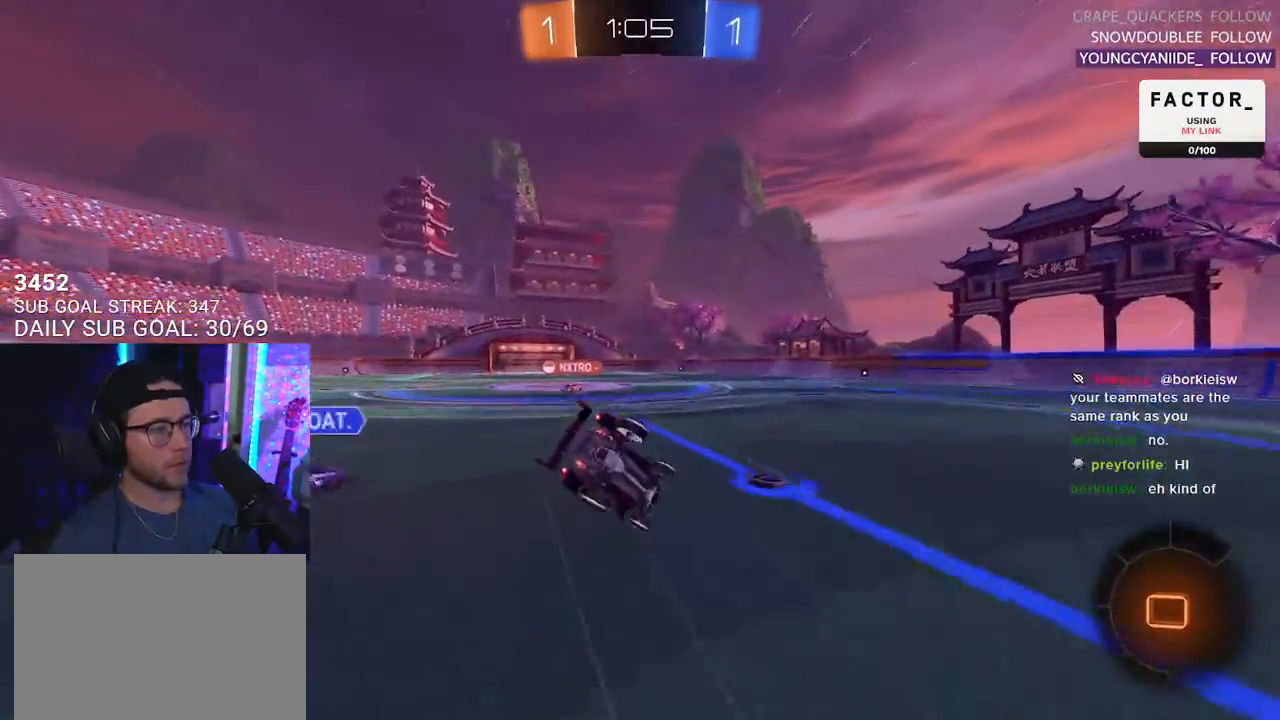
{"buttons": ["L2", "R2"], "left_stick": "down-left", "right_stick": "center", "events": []}
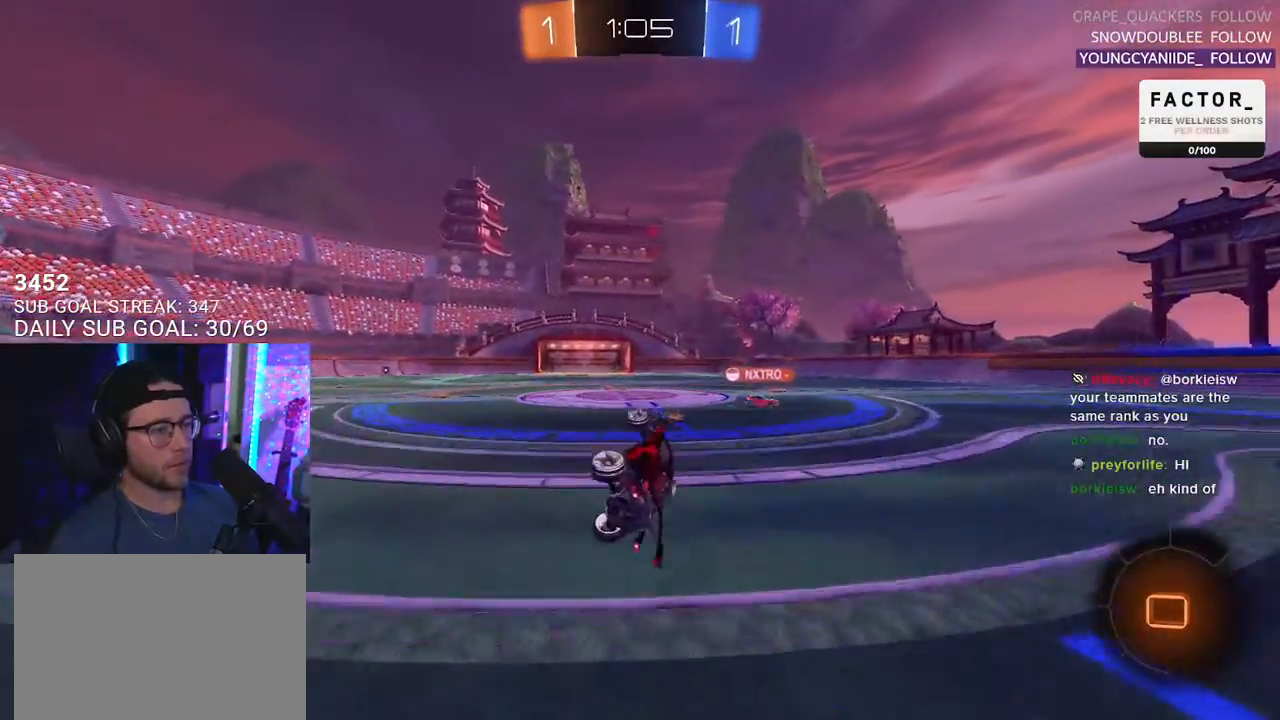
{"buttons": ["TRIANGLE", "R2"], "left_stick": "center", "right_stick": "center", "events": [[150, "L2", "up"], [183, "left_stick", "center"], [433, "left_stick", "right"], [450, "TRIANGLE", "down"], [500, "left_stick", "center"]]}
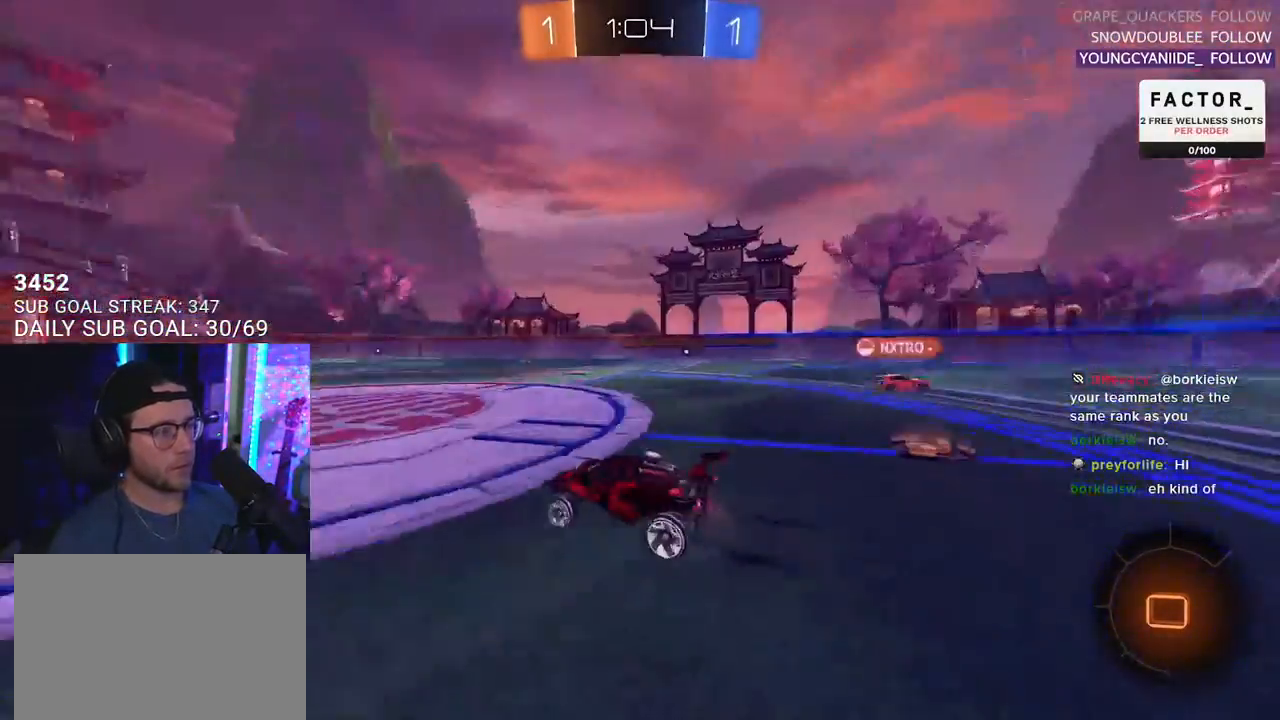
{"buttons": ["R2"], "left_stick": "center", "right_stick": "center", "events": [[83, "TRIANGLE", "up"], [267, "left_stick", "left"], [333, "left_stick", "center"]]}
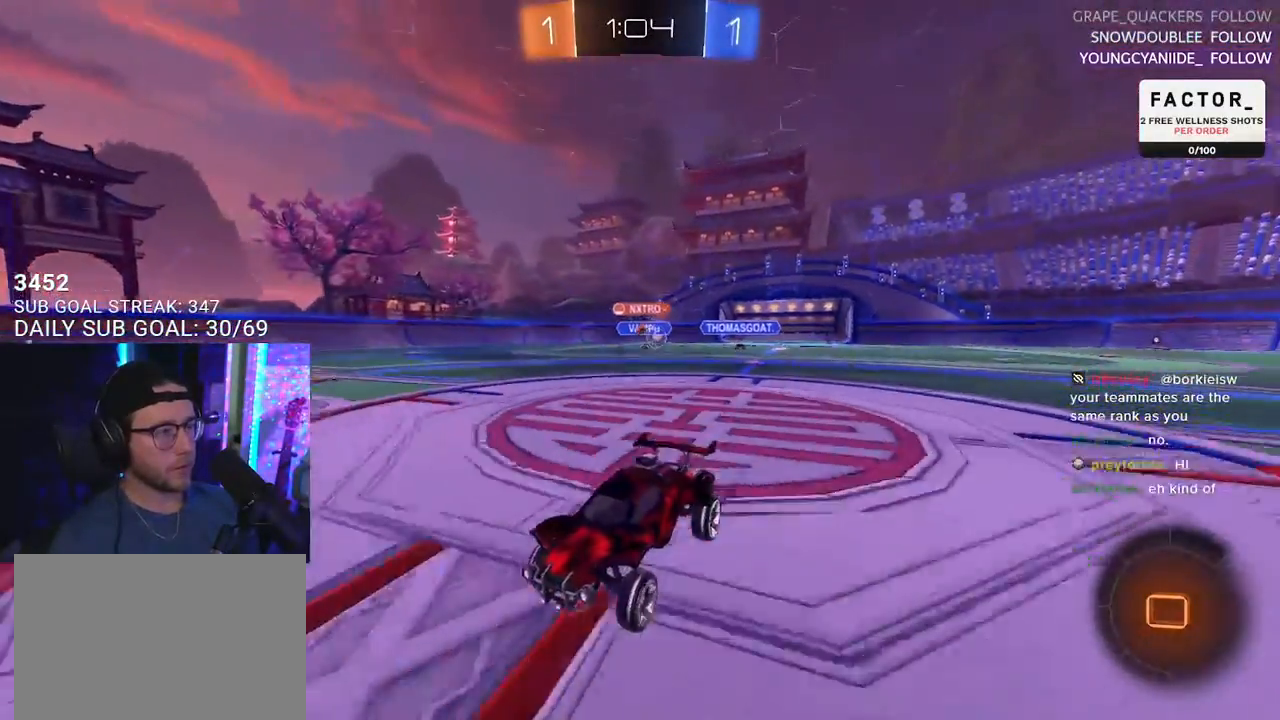
{"buttons": ["R2"], "left_stick": "right", "right_stick": "center", "events": [[317, "left_stick", "left"], [483, "left_stick", "right"]]}
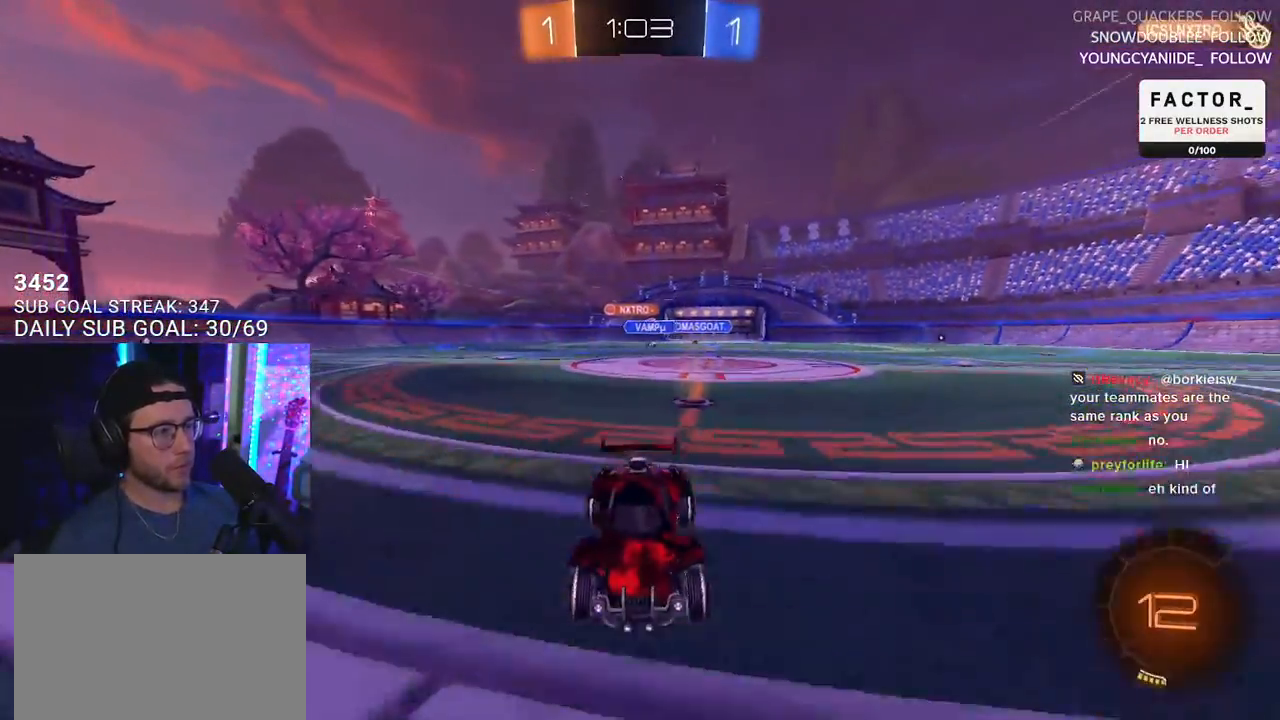
{"buttons": ["R2"], "left_stick": "right", "right_stick": "center", "events": [[100, "SQUARE", "down"], [200, "SQUARE", "up"]]}
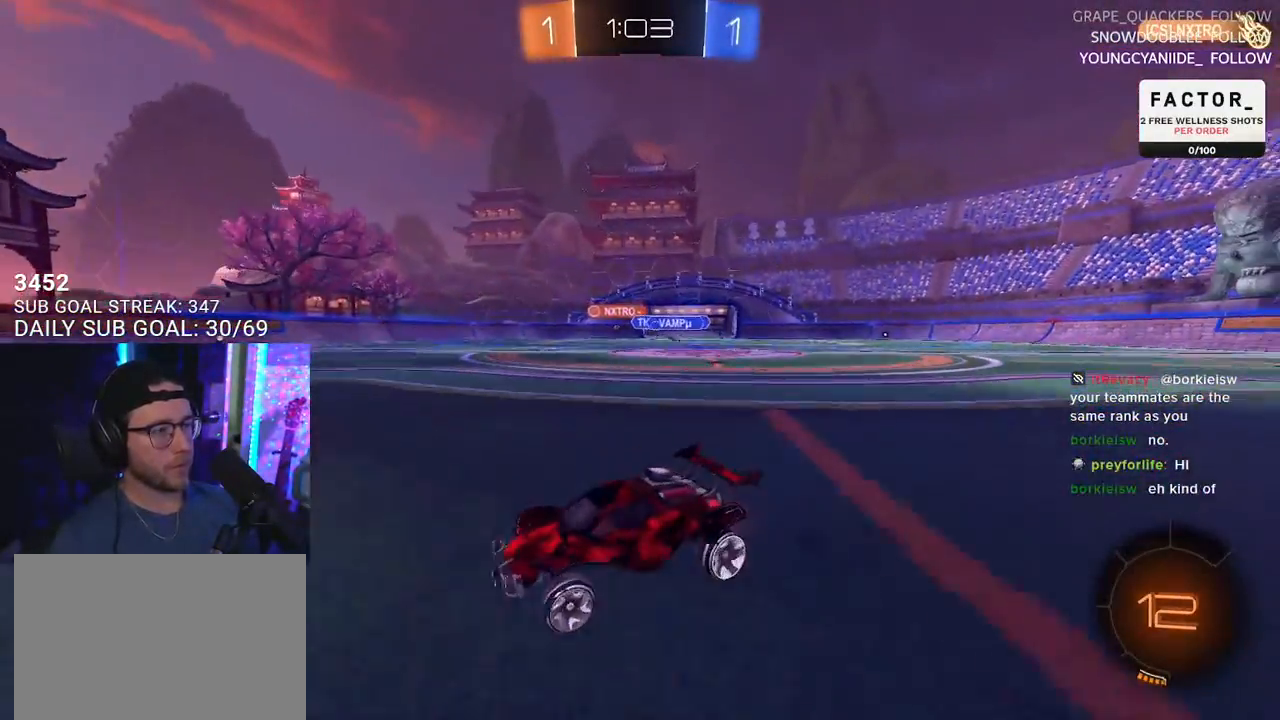
{"buttons": ["R2"], "left_stick": "right", "right_stick": "center", "events": []}
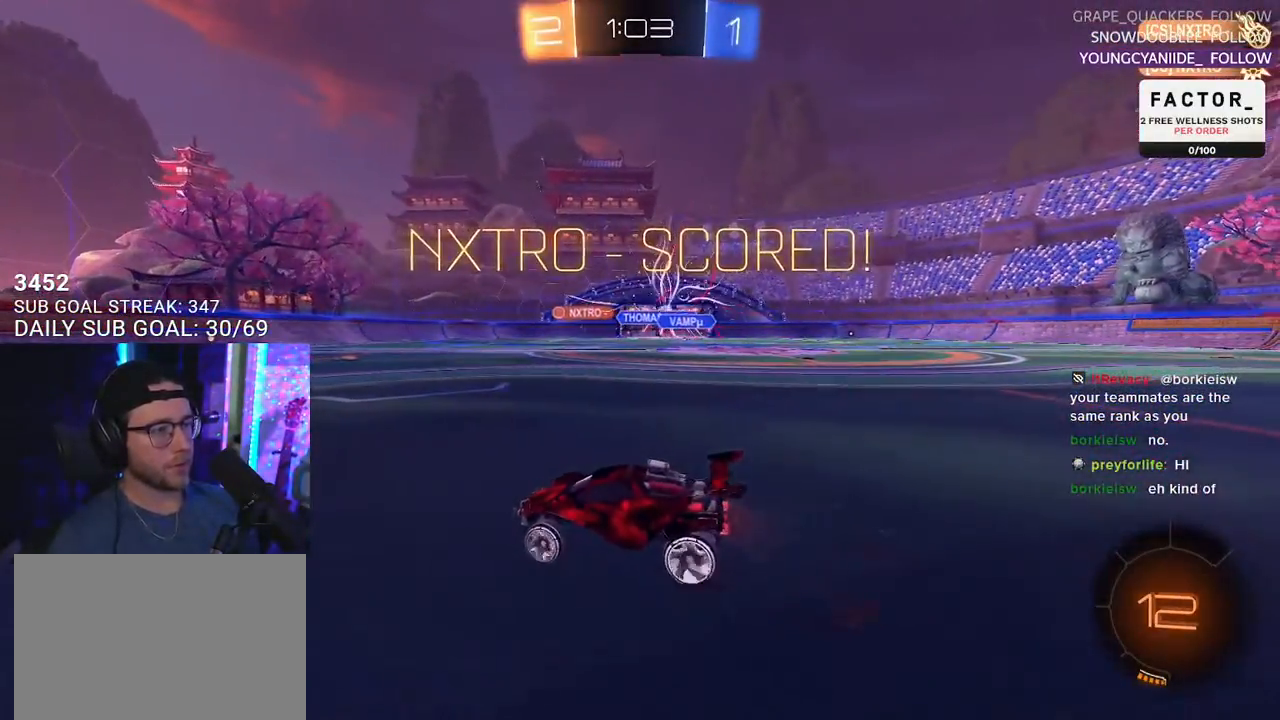
{"buttons": [], "left_stick": "center", "right_stick": "center", "events": [[133, "left_stick", "center"], [233, "R2", "up"], [433, "L2", "down"], [500, "L2", "up"]]}
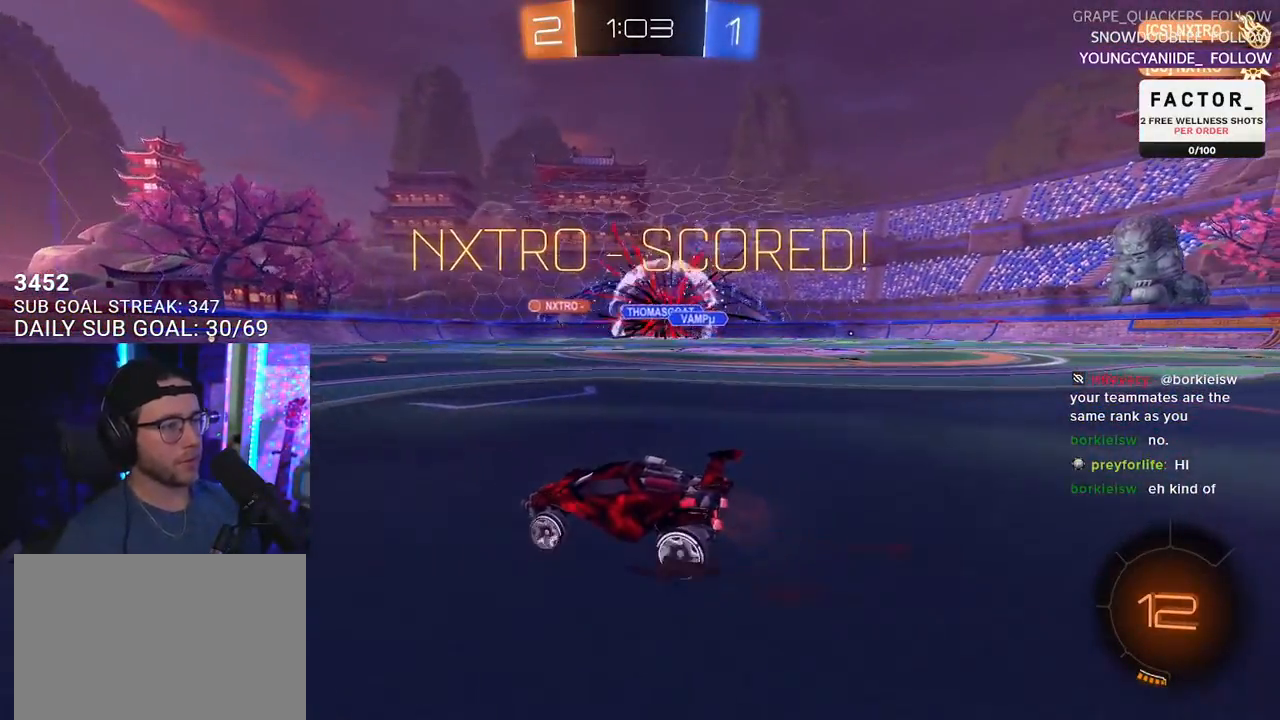
{"buttons": ["SELECT"], "left_stick": "center", "right_stick": "center", "events": [[83, "SELECT", "down"], [200, "SELECT", "up"], [317, "SELECT", "down"], [383, "SELECT", "up"], [433, "SELECT", "down"]]}
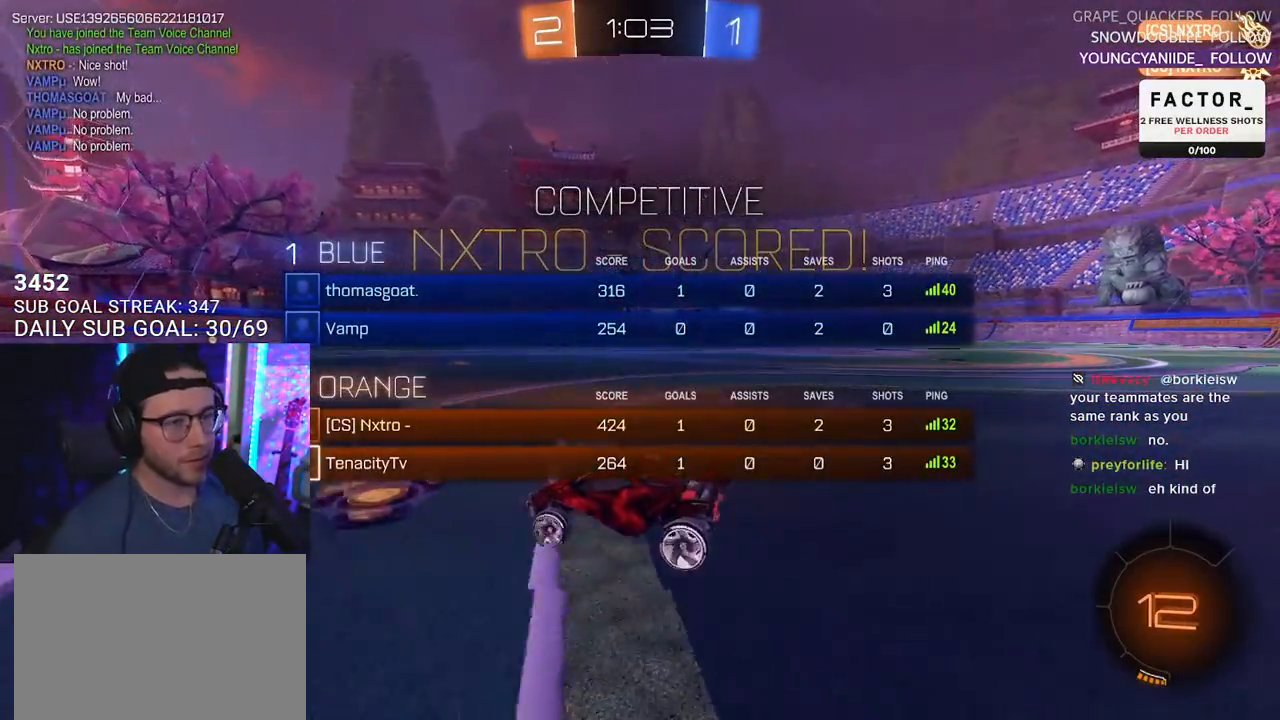
{"buttons": [], "left_stick": "center", "right_stick": "center", "events": [[33, "SELECT", "up"], [83, "SELECT", "down"], [183, "SELECT", "up"], [300, "SELECT", "down"], [350, "SELECT", "up"]]}